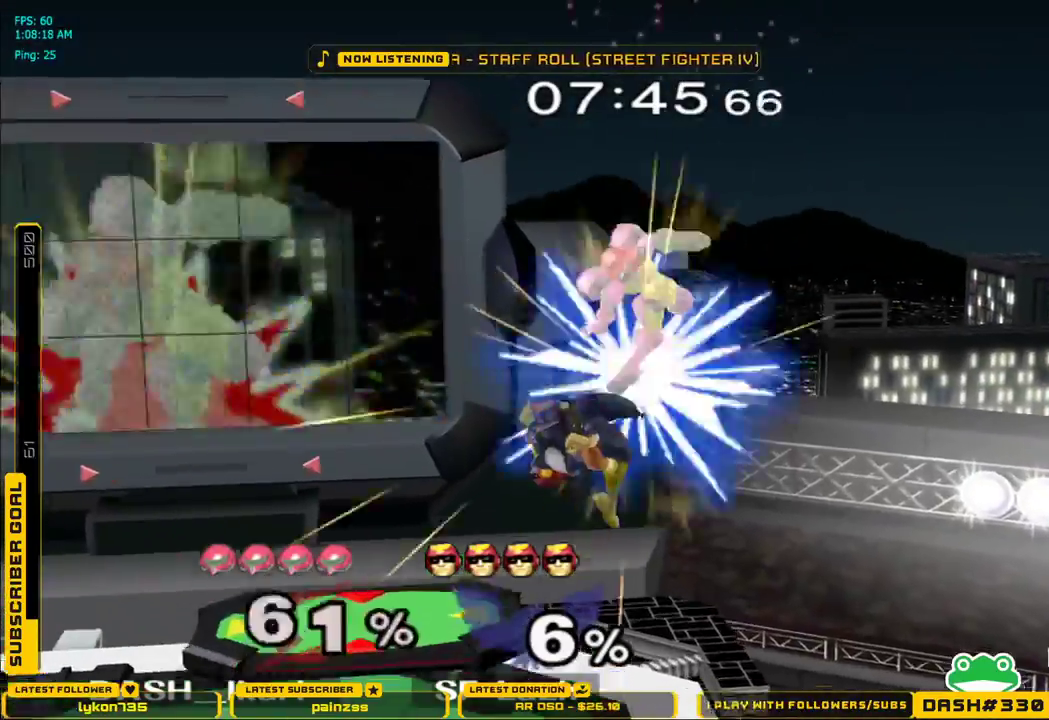
Gameplay with a controller (Nintendo layout); each line is a JSON object with the inputs held at the frame after it (dt_ms = milliseconds from this image to that frame). "events" lists button and stick changes between this image and that frame as [ms after this image, input, new state], when the widget could be followed in between. Not read: L3 R3.
{"dt_ms": 500, "buttons": [], "left_stick": "left", "right_stick": "center", "events": [[33, "left_stick", "left"], [267, "right_stick", "center"]]}
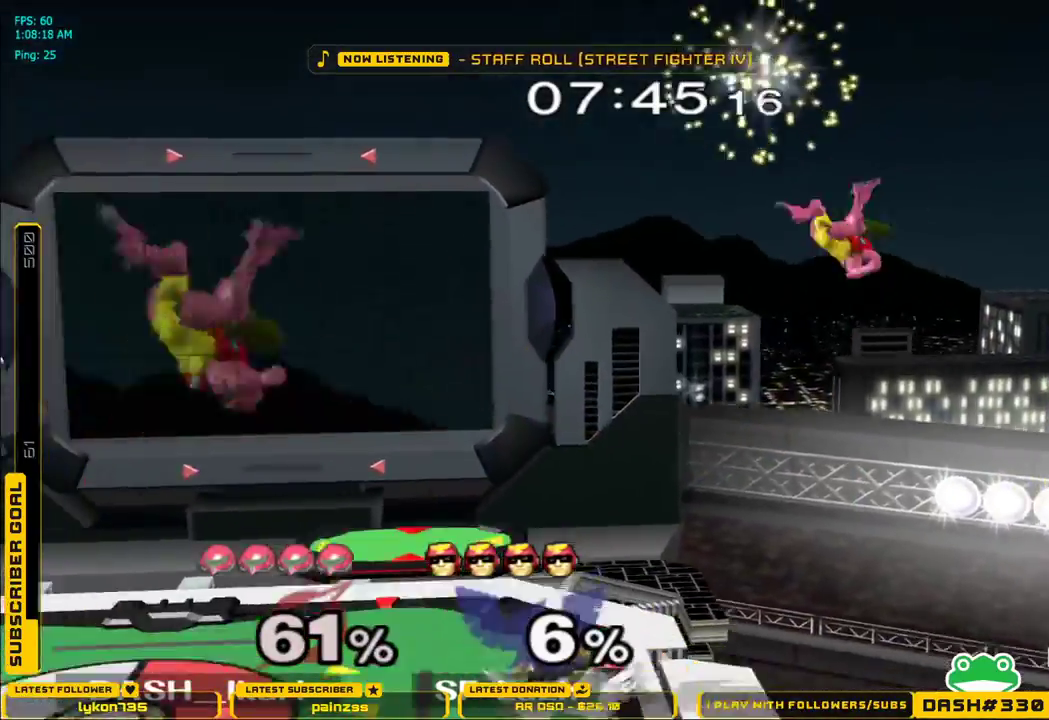
{"dt_ms": 500, "buttons": [], "left_stick": "left", "right_stick": "center", "events": [[67, "left_stick", "down"], [150, "B", "down"], [200, "B", "up"], [250, "B", "down"], [250, "left_stick", "left"], [350, "B", "up"]]}
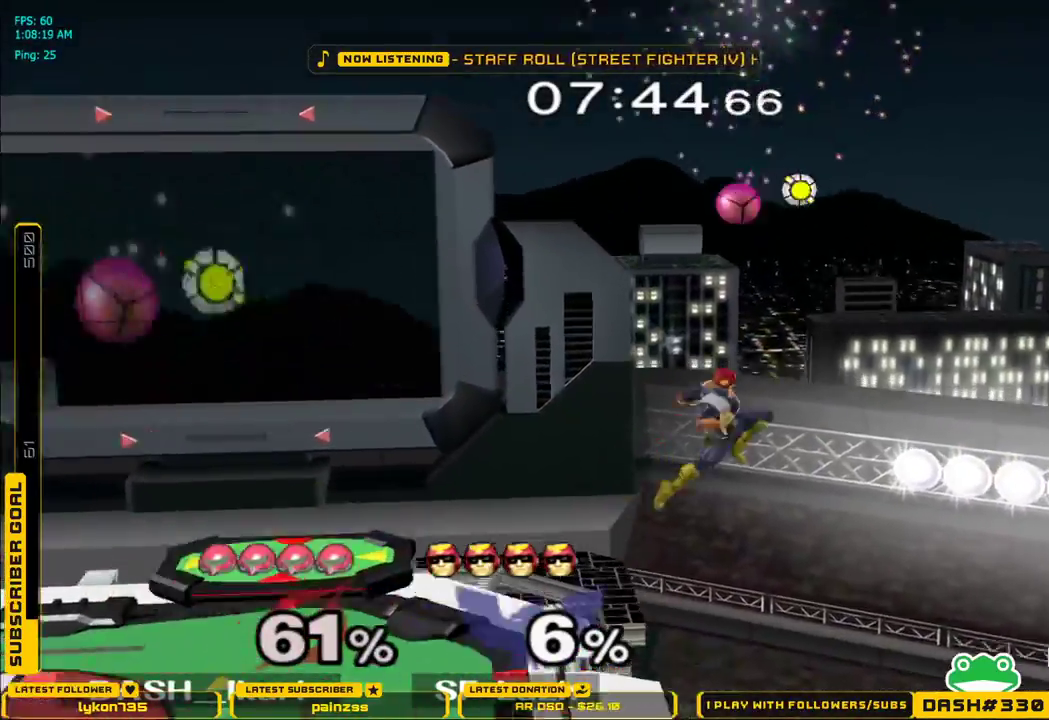
{"dt_ms": 500, "buttons": [], "left_stick": "left", "right_stick": "center", "events": [[33, "X", "down"], [50, "left_stick", "right"], [183, "left_stick", "left"], [200, "X", "up"]]}
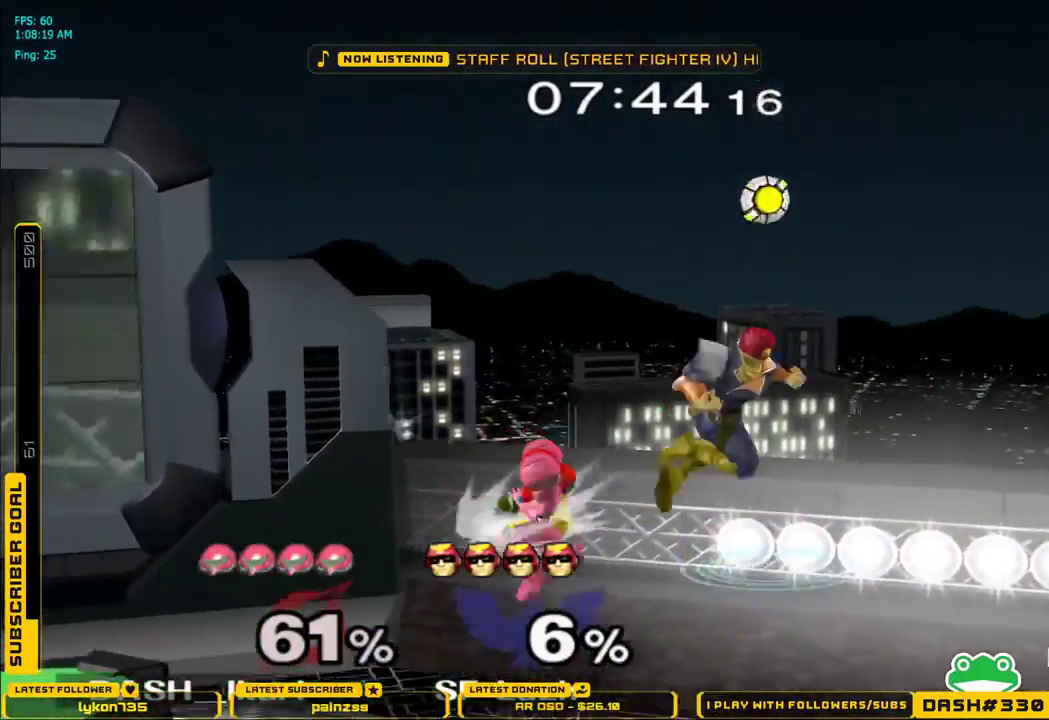
{"dt_ms": 500, "buttons": [], "left_stick": "left", "right_stick": "center", "events": [[183, "A", "down"], [283, "A", "up"], [317, "left_stick", "down-left"], [350, "L1", "down"], [450, "L1", "up"], [467, "left_stick", "left"]]}
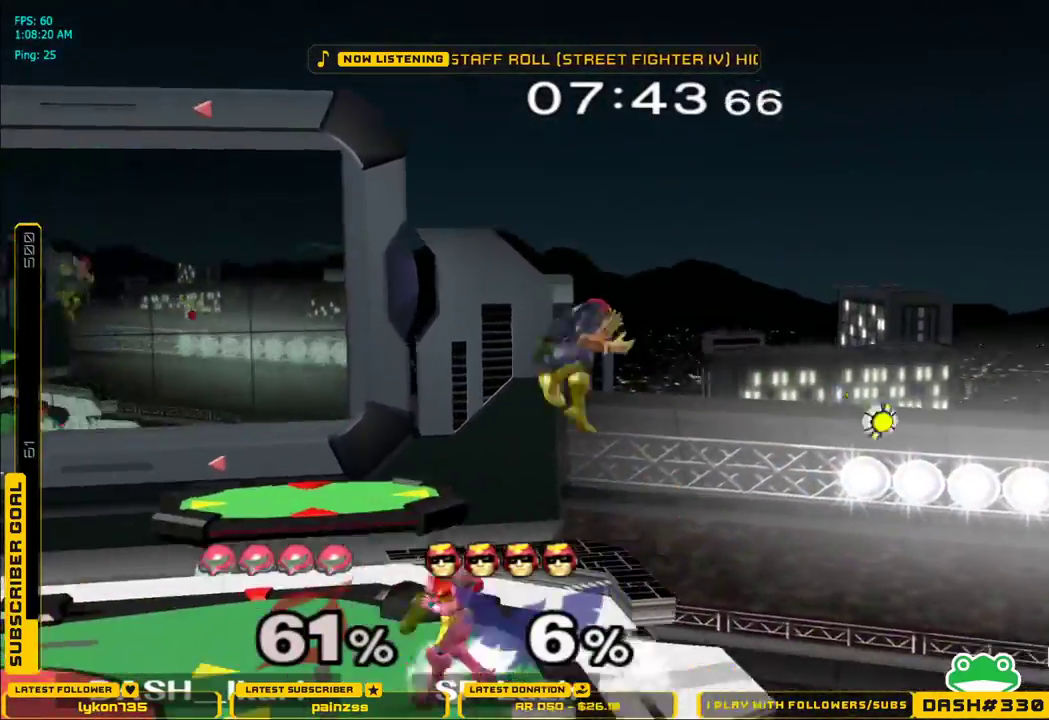
{"dt_ms": 500, "buttons": [], "left_stick": "center", "right_stick": "center", "events": [[333, "left_stick", "right"], [367, "Z", "down"], [467, "Z", "up"], [483, "left_stick", "center"]]}
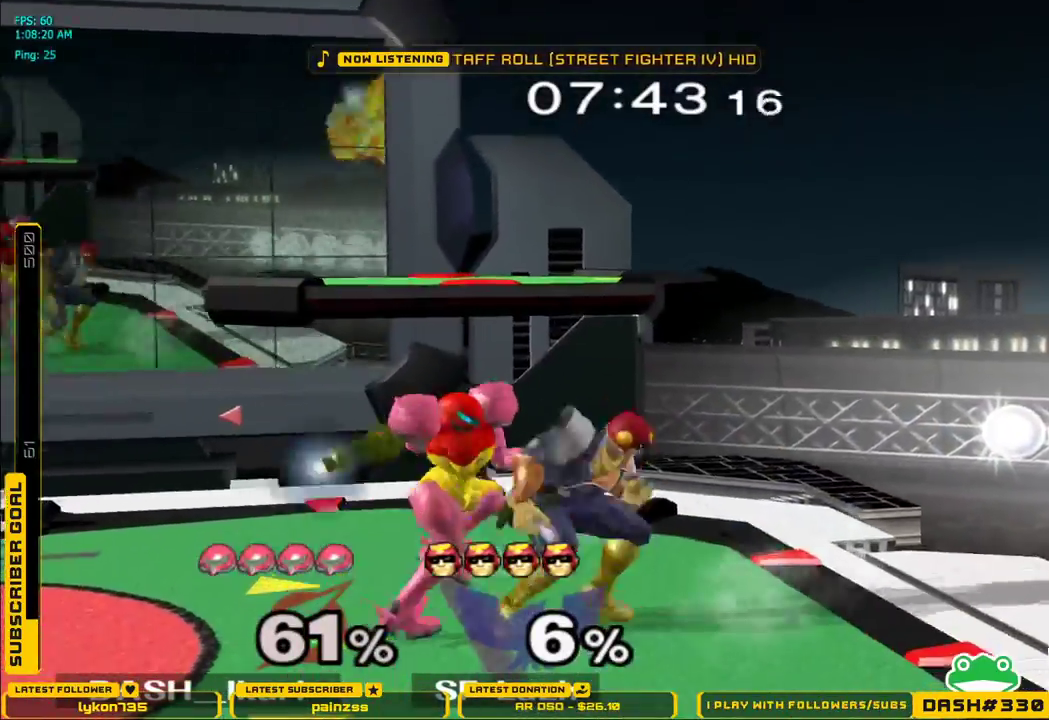
{"dt_ms": 500, "buttons": [], "left_stick": "center", "right_stick": "center"}
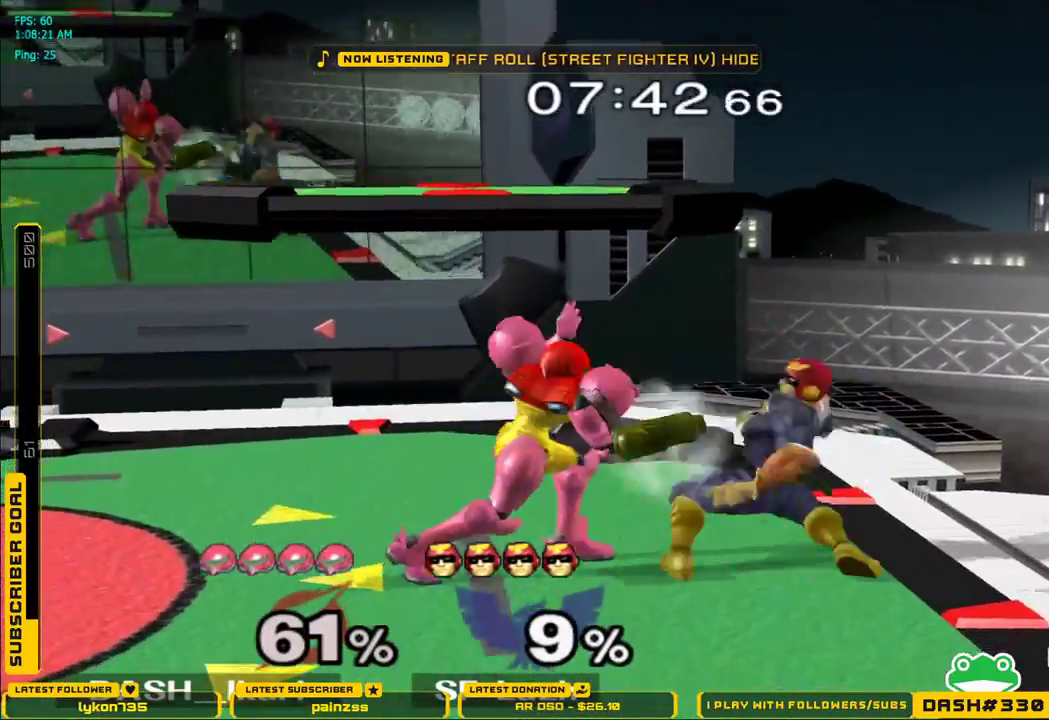
{"dt_ms": 500, "buttons": [], "left_stick": "up", "right_stick": "center", "events": [[267, "left_stick", "up"]]}
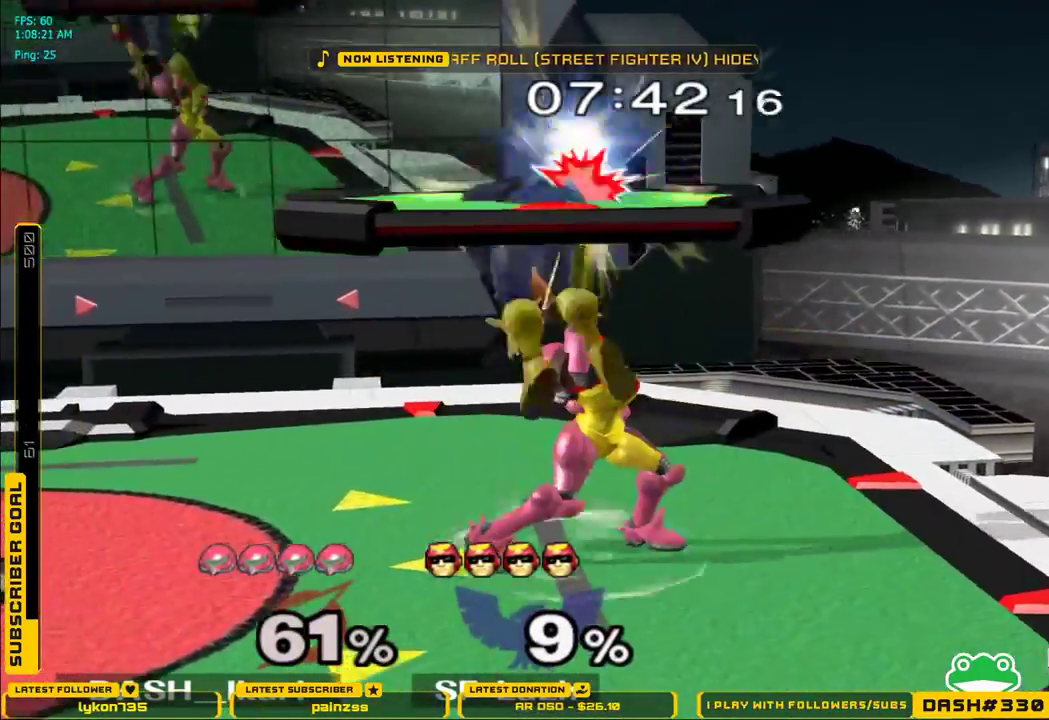
{"dt_ms": 500, "buttons": [], "left_stick": "center", "right_stick": "center", "events": [[117, "left_stick", "center"]]}
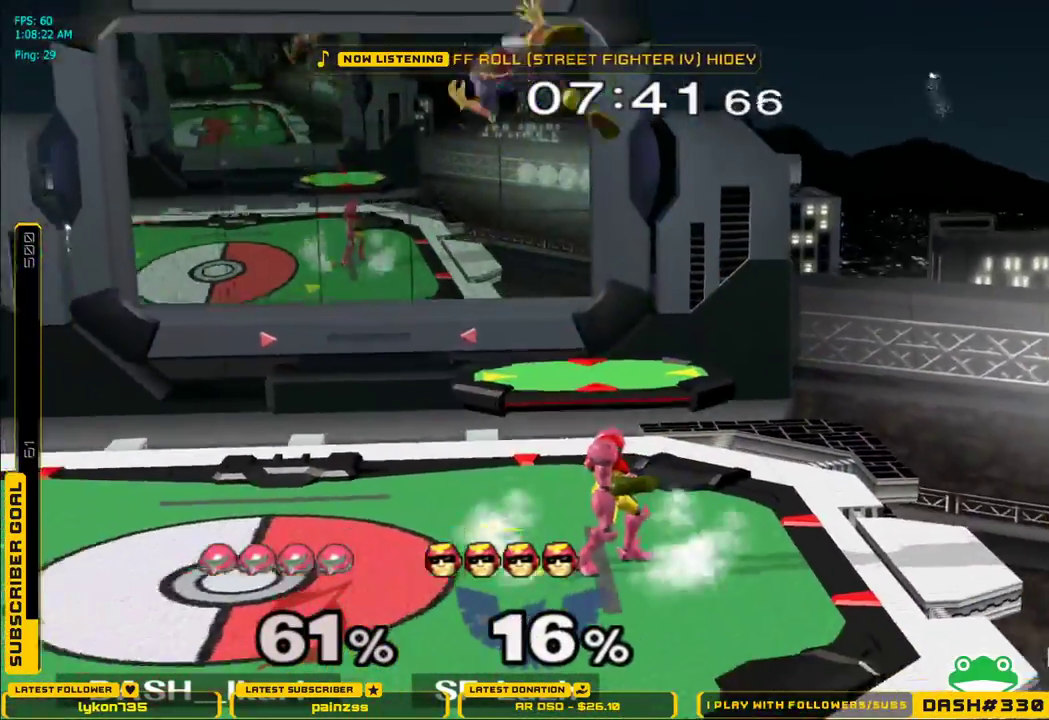
{"dt_ms": 500, "buttons": ["X"], "left_stick": "left", "right_stick": "center", "events": [[167, "X", "down"], [200, "left_stick", "left"], [333, "right_stick", "left"], [417, "right_stick", "center"]]}
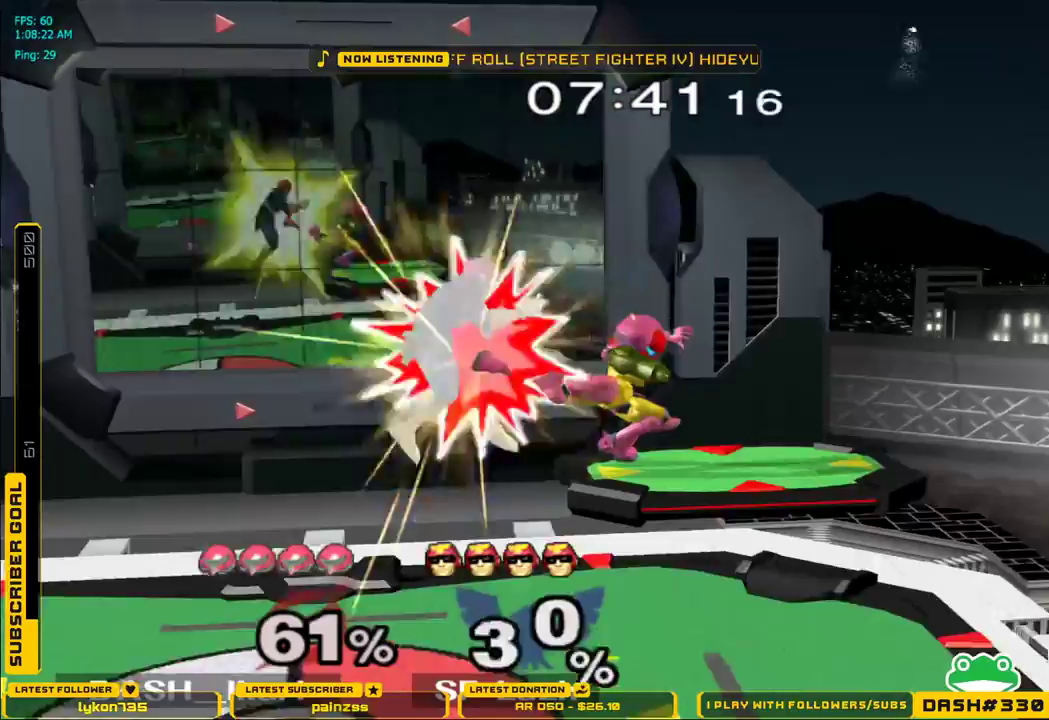
{"dt_ms": 500, "buttons": [], "left_stick": "left", "right_stick": "center", "events": [[150, "X", "up"]]}
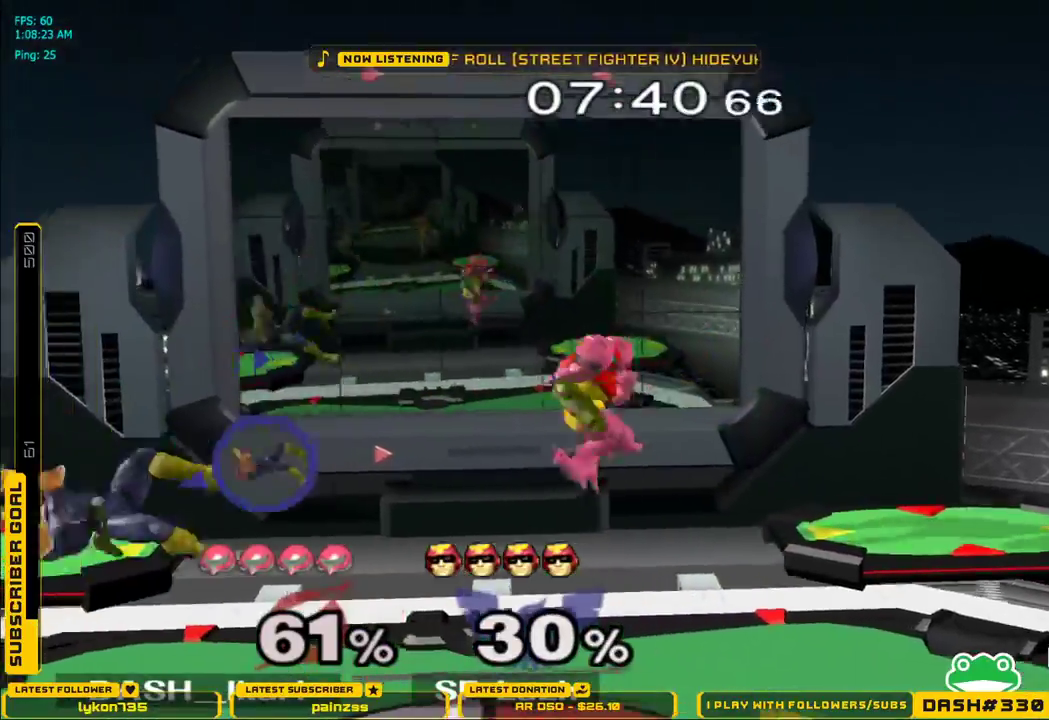
{"dt_ms": 500, "buttons": [], "left_stick": "center", "right_stick": "center", "events": [[133, "left_stick", "down-left"], [317, "L1", "down"], [433, "L1", "up"], [467, "left_stick", "center"]]}
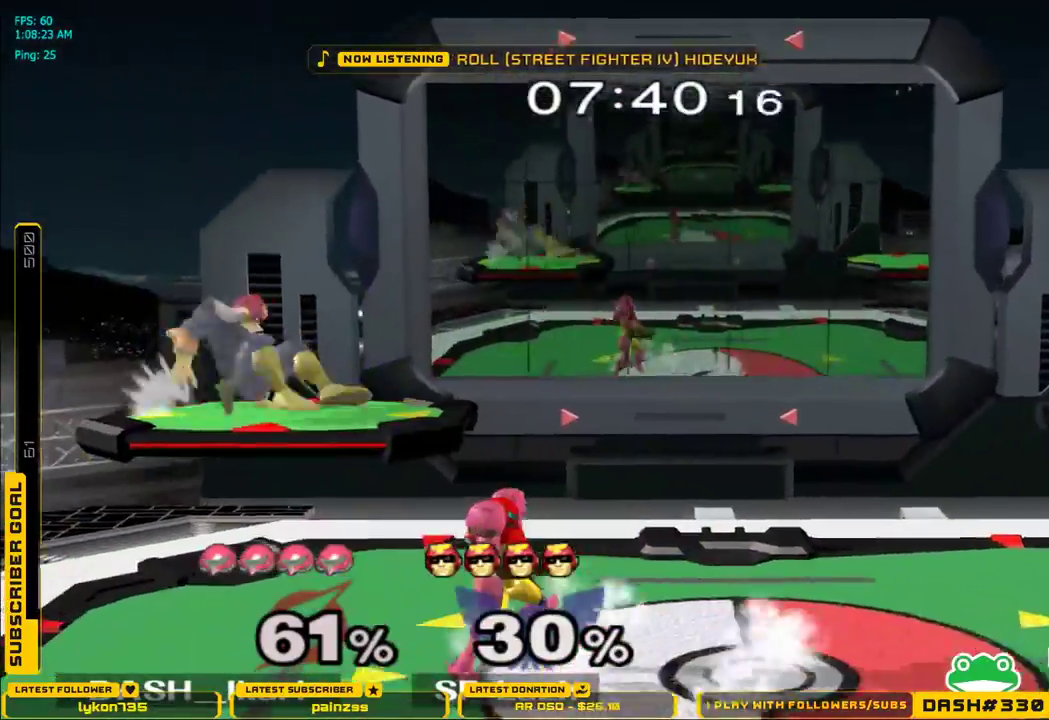
{"dt_ms": 500, "buttons": ["X"], "left_stick": "down-left", "right_stick": "center", "events": [[300, "left_stick", "left"], [367, "X", "down"], [417, "X", "up"], [417, "left_stick", "down-left"], [450, "X", "down"]]}
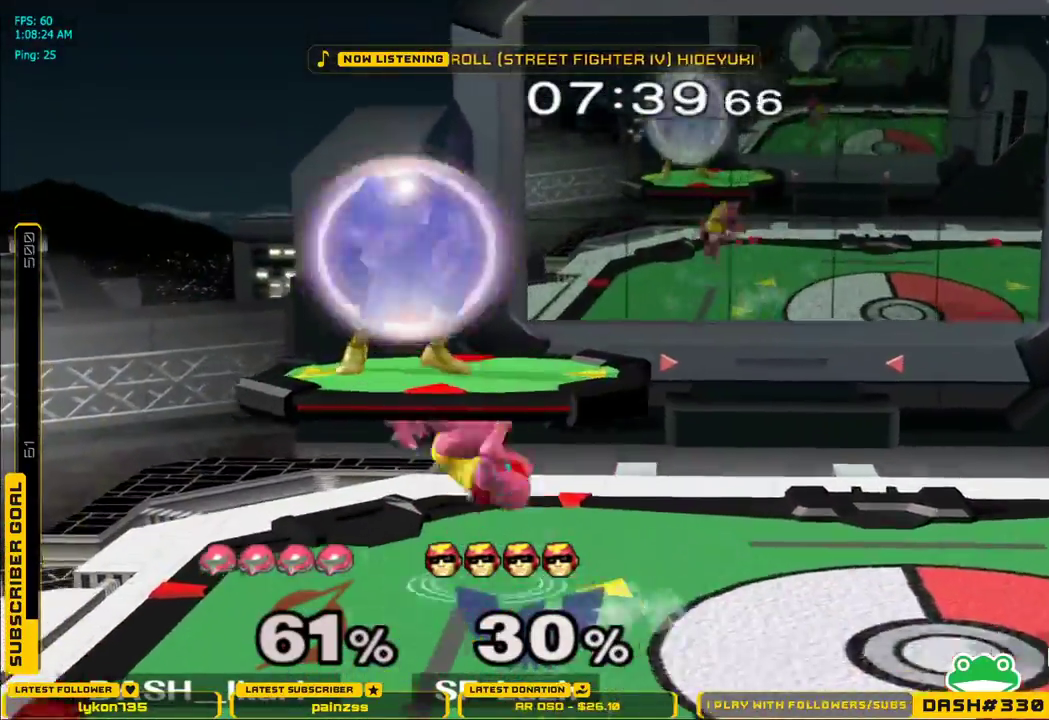
{"dt_ms": 500, "buttons": [], "left_stick": "left", "right_stick": "down"}
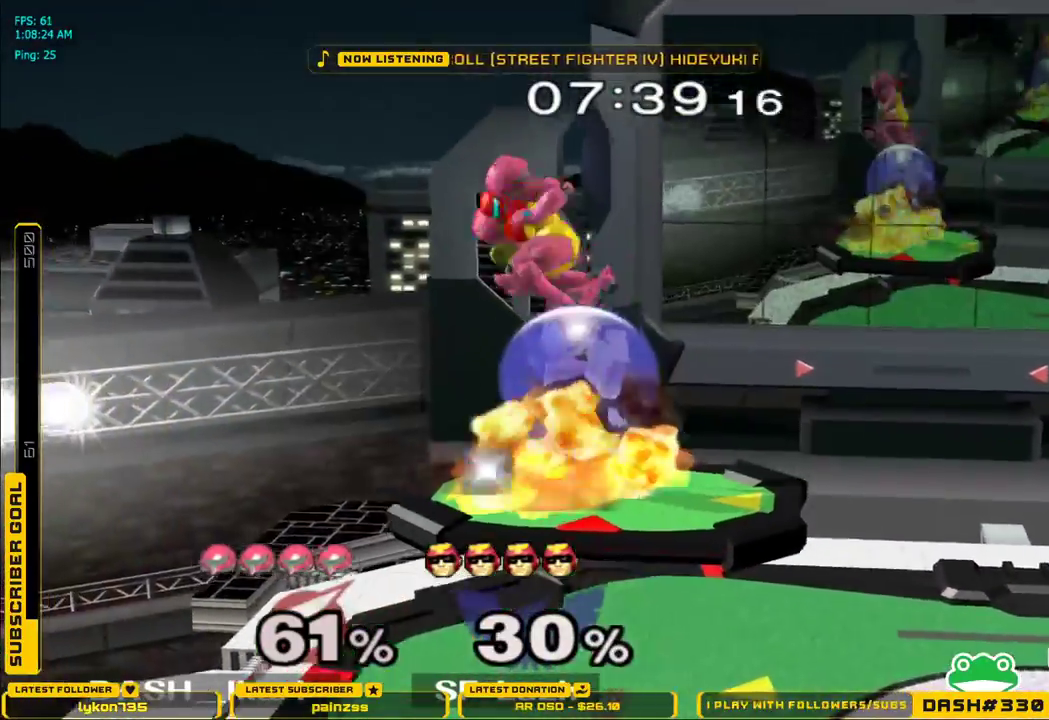
{"dt_ms": 500, "buttons": [], "left_stick": "down", "right_stick": "center", "events": [[17, "A", "down"], [67, "A", "up"], [83, "right_stick", "center"], [133, "right_stick", "down"], [283, "left_stick", "down"], [333, "right_stick", "center"]]}
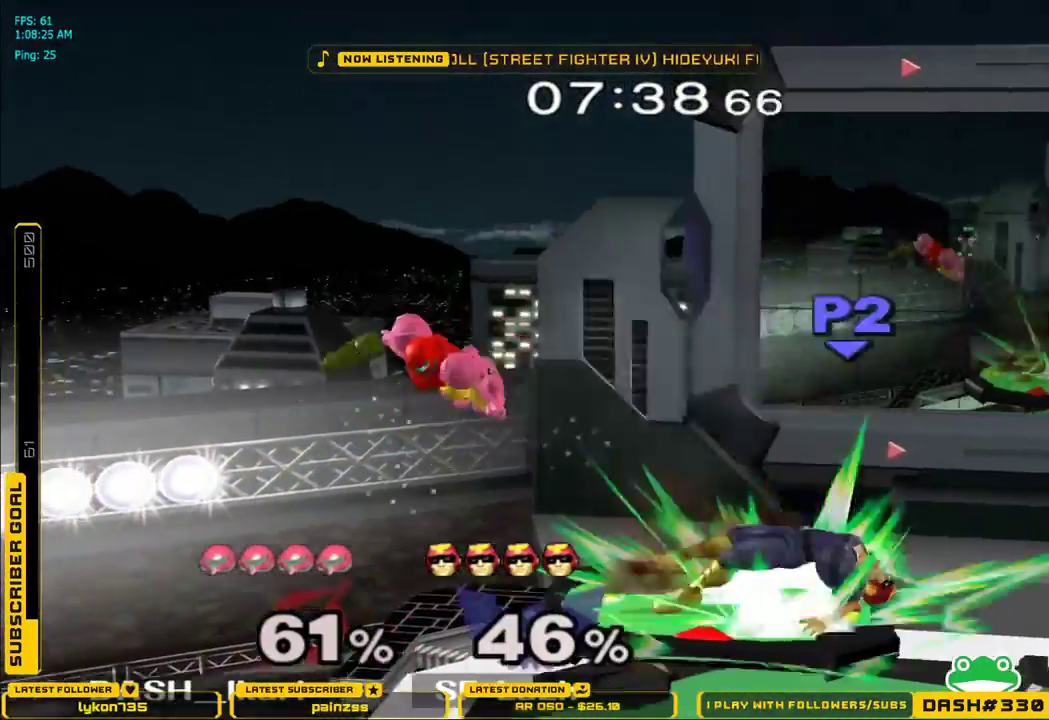
{"dt_ms": 500, "buttons": [], "left_stick": "center", "right_stick": "center", "events": [[17, "L1", "down"], [100, "L1", "up"], [250, "left_stick", "down-right"], [383, "left_stick", "center"]]}
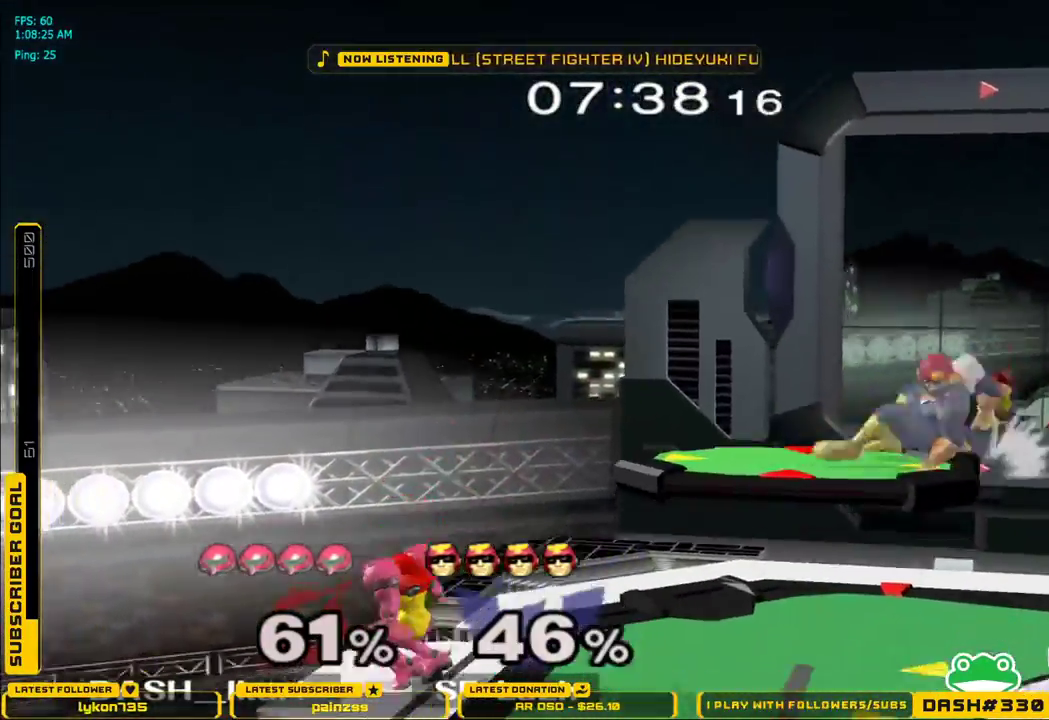
{"dt_ms": 500, "buttons": [], "left_stick": "right", "right_stick": "center", "events": [[133, "left_stick", "right"]]}
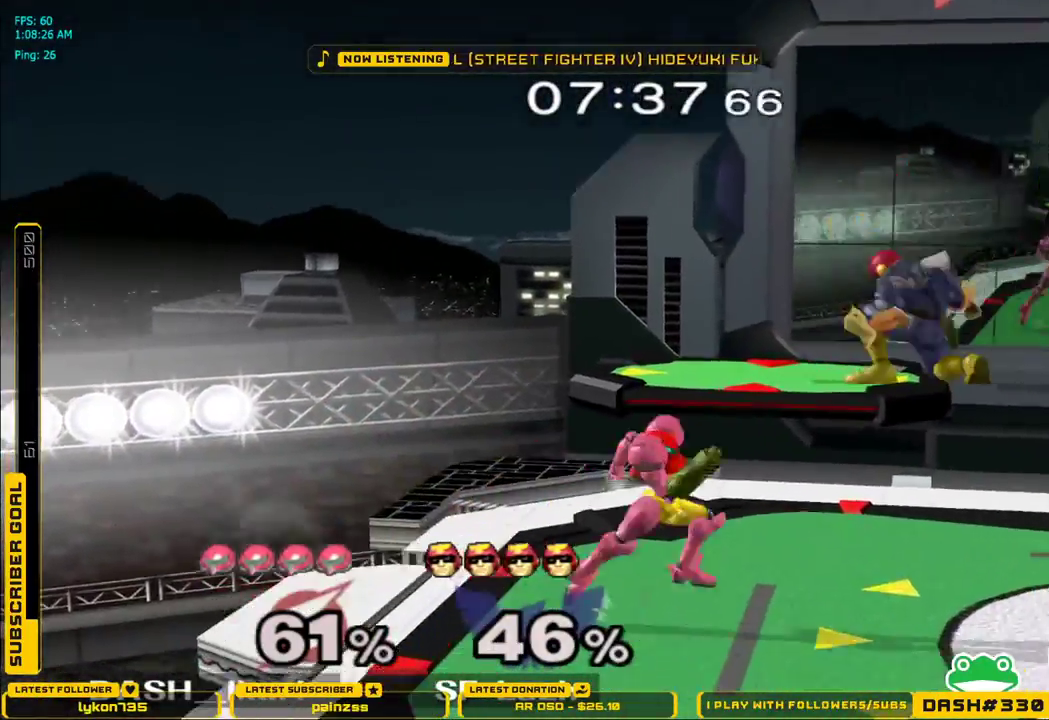
{"dt_ms": 500, "buttons": [], "left_stick": "left", "right_stick": "center"}
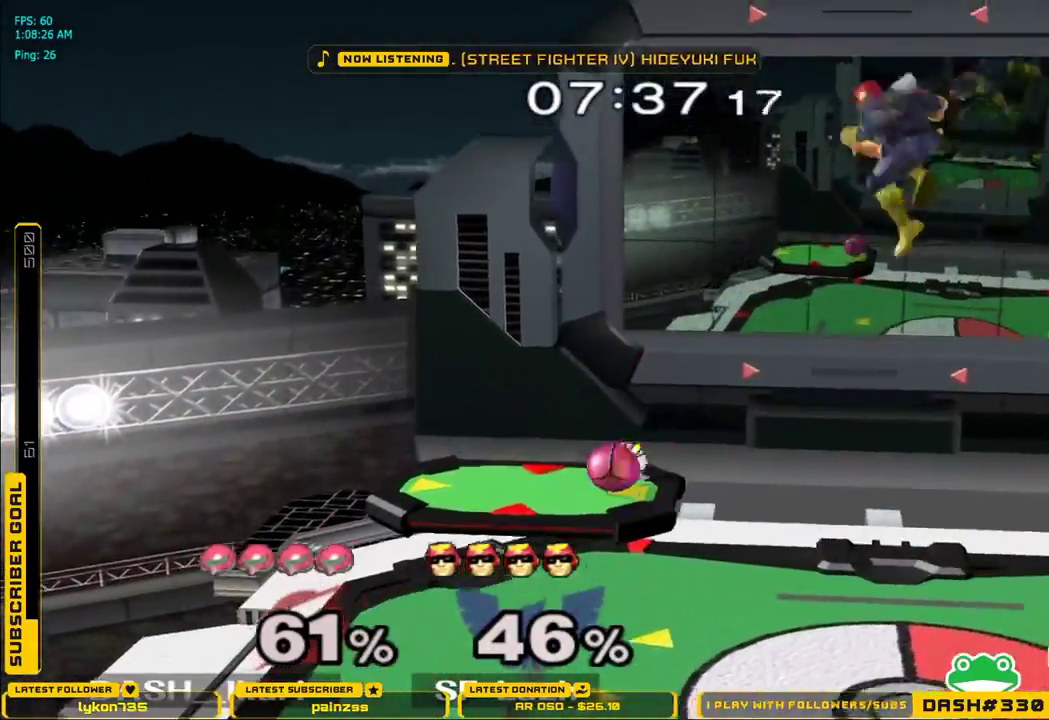
{"dt_ms": 500, "buttons": [], "left_stick": "left", "right_stick": "center", "events": [[150, "left_stick", "right"], [233, "left_stick", "left"], [333, "left_stick", "down-right"], [417, "left_stick", "left"]]}
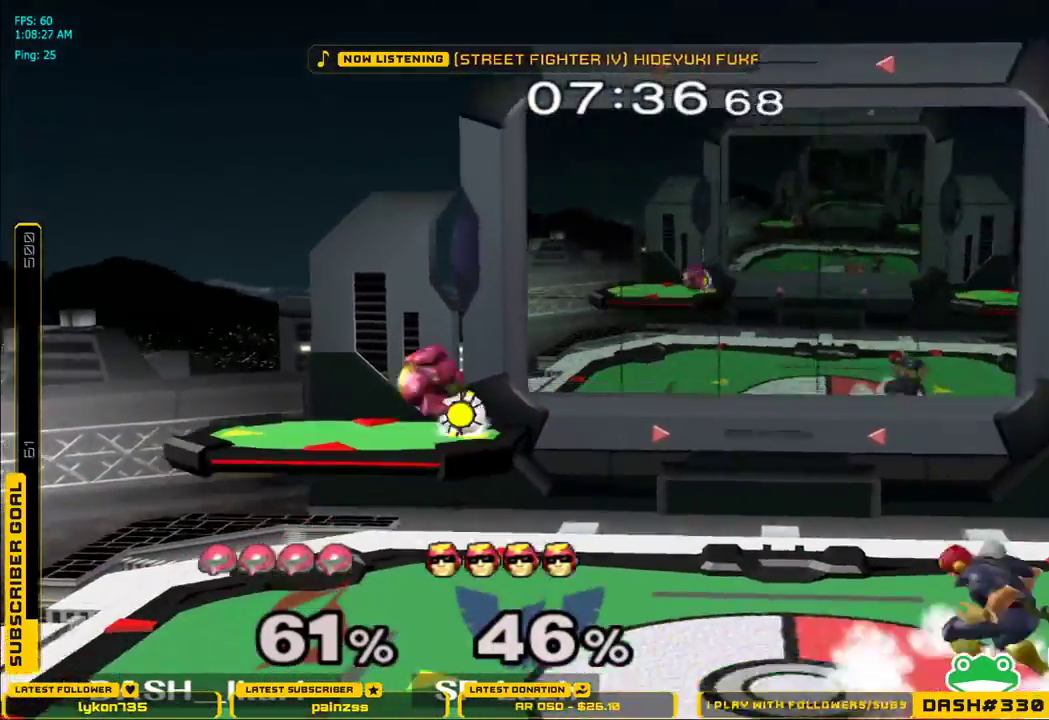
{"dt_ms": 500, "buttons": [], "left_stick": "center", "right_stick": "center", "events": [[100, "left_stick", "center"], [200, "left_stick", "down"], [300, "left_stick", "right"], [317, "B", "down"], [433, "B", "up"], [500, "left_stick", "center"]]}
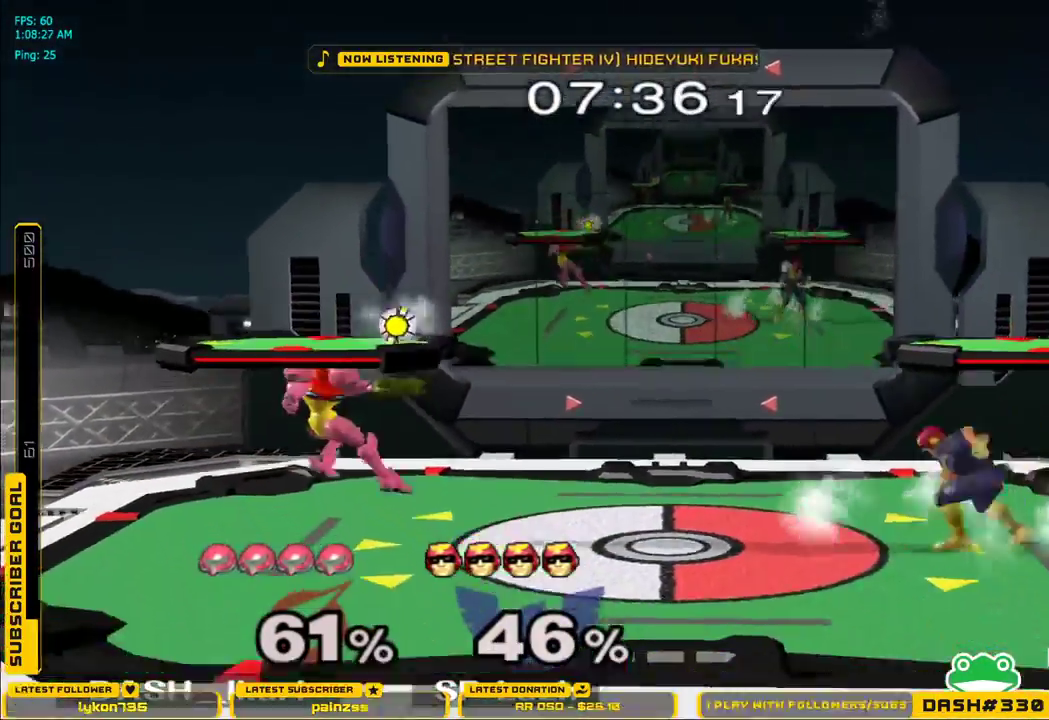
{"dt_ms": 500, "buttons": ["A", "X"], "left_stick": "center", "right_stick": "center", "events": [[250, "left_stick", "right"], [300, "X", "down"], [350, "left_stick", "center"], [367, "A", "down"]]}
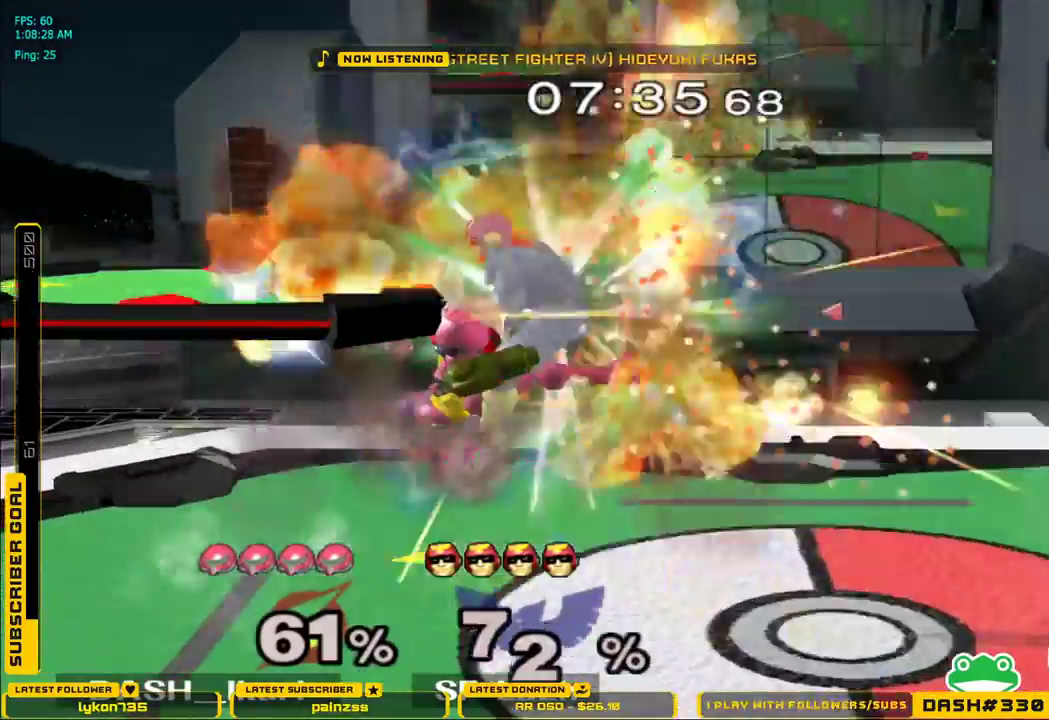
{"dt_ms": 500, "buttons": [], "left_stick": "center", "right_stick": "center", "events": [[217, "left_stick", "right"], [383, "A", "up"], [400, "X", "up"], [500, "left_stick", "center"]]}
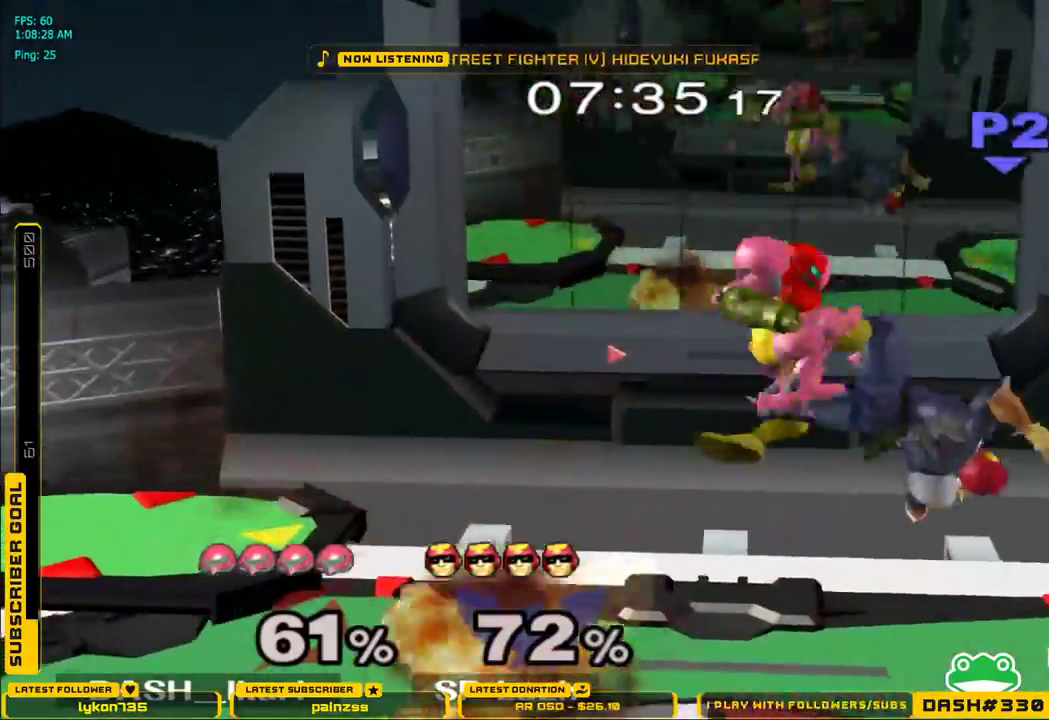
{"dt_ms": 500, "buttons": ["A"], "left_stick": "up", "right_stick": "center", "events": [[83, "left_stick", "down"], [133, "right_stick", "up"], [200, "left_stick", "left"], [267, "right_stick", "center"], [317, "left_stick", "down"], [333, "L1", "down"], [433, "L1", "up"], [433, "left_stick", "up"], [500, "A", "down"]]}
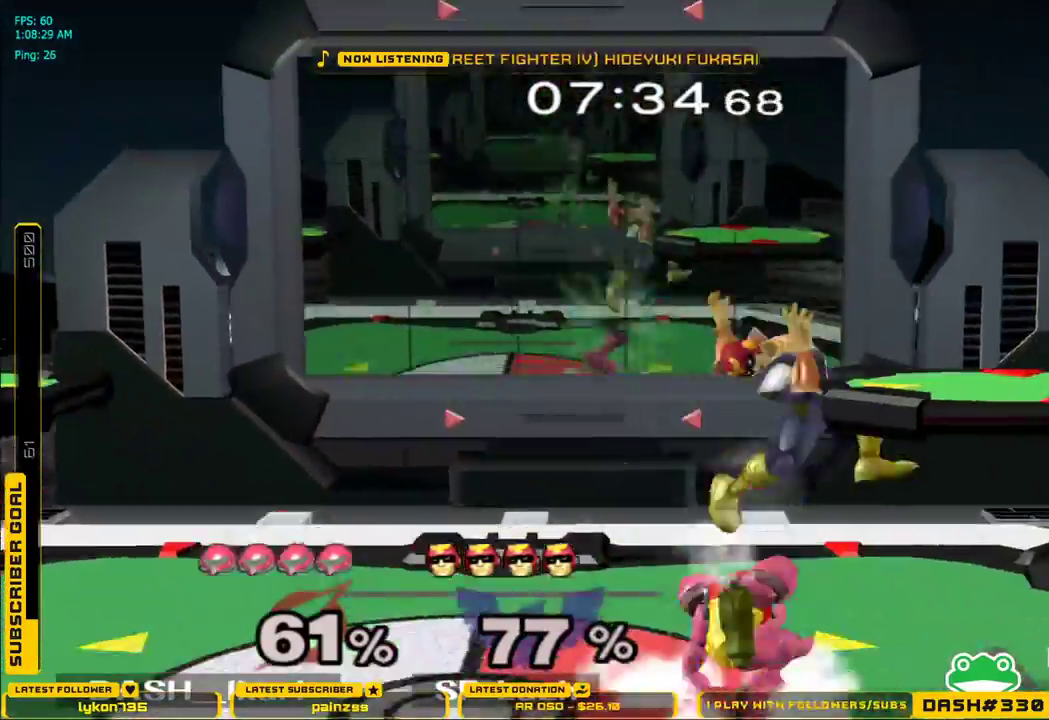
{"dt_ms": 1000, "buttons": ["A"], "left_stick": "left", "right_stick": "center"}
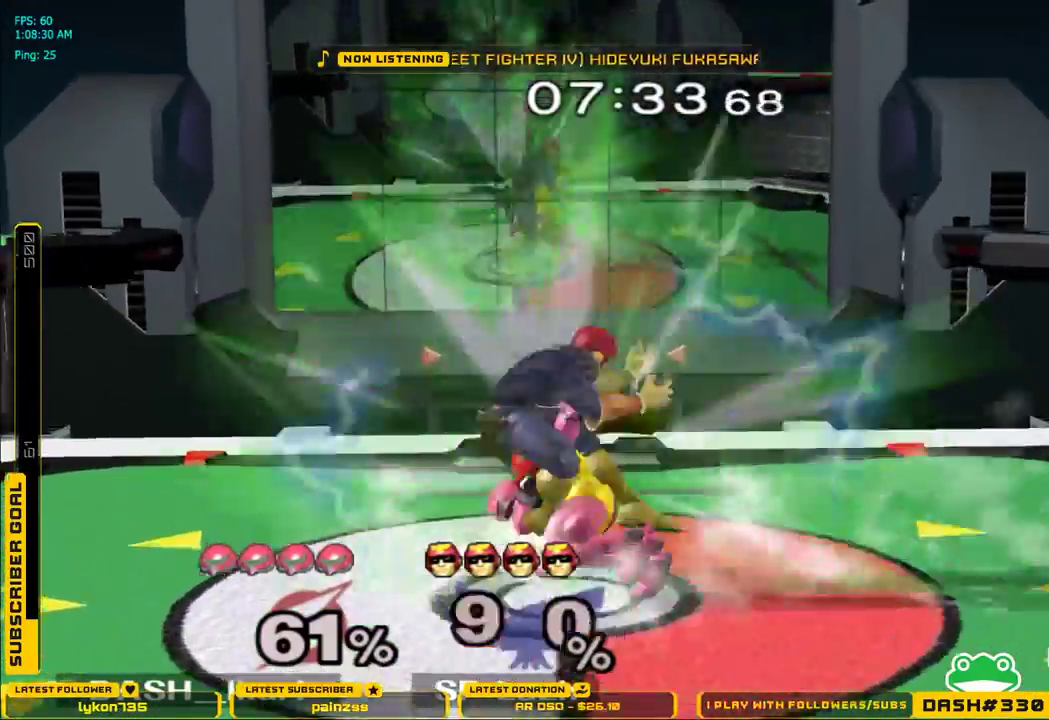
{"dt_ms": 500, "buttons": [], "left_stick": "left", "right_stick": "center", "events": [[83, "A", "up"], [133, "left_stick", "up-left"], [317, "left_stick", "center"], [500, "left_stick", "left"]]}
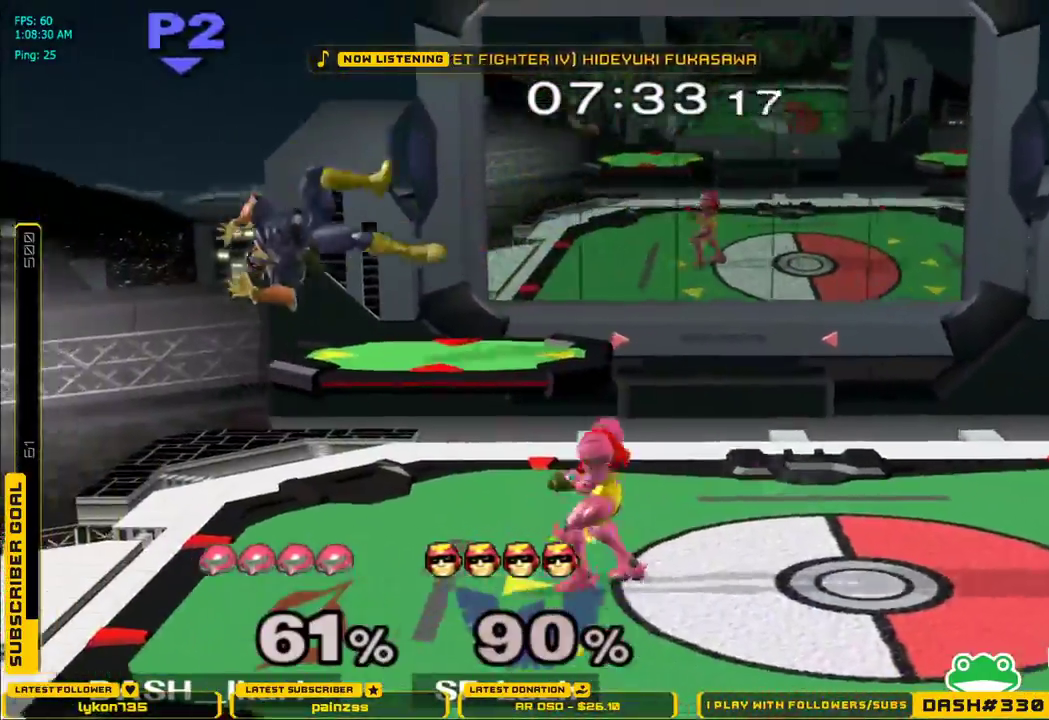
{"dt_ms": 500, "buttons": ["A"], "left_stick": "up", "right_stick": "center", "events": [[33, "X", "down"], [83, "X", "up"], [133, "X", "down"], [283, "left_stick", "down"], [300, "L1", "down"], [317, "X", "up"], [367, "left_stick", "left"], [400, "L1", "up"], [417, "left_stick", "up"], [500, "A", "down"]]}
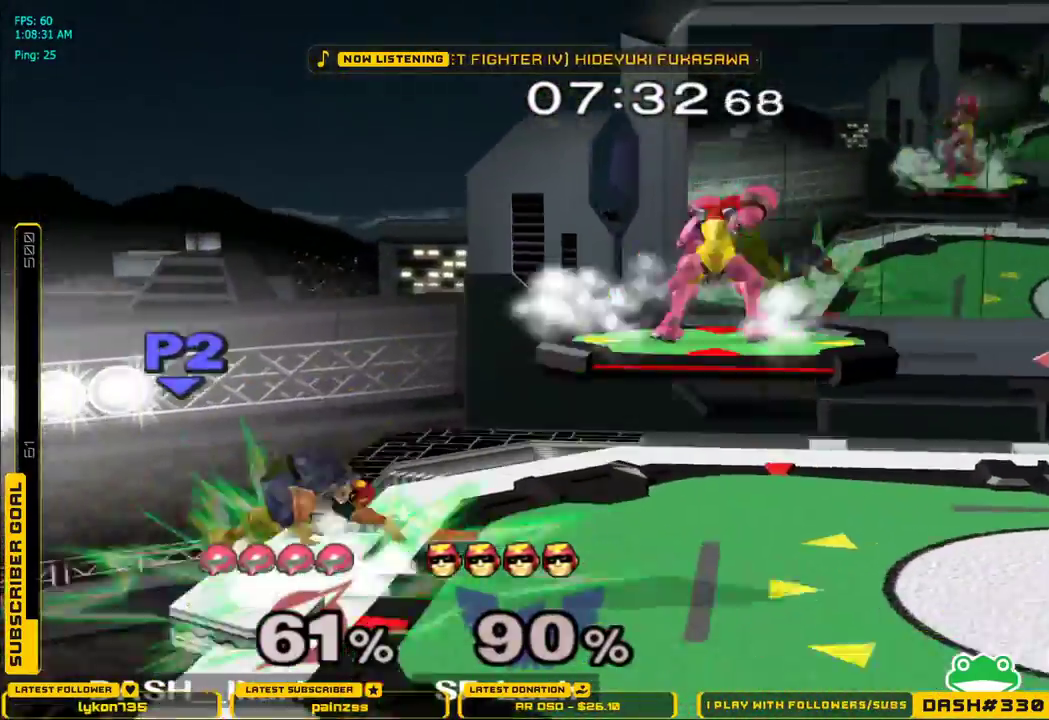
{"dt_ms": 500, "buttons": ["B"], "left_stick": "center", "right_stick": "center", "events": [[67, "A", "up"], [117, "A", "down"], [317, "left_stick", "down-left"], [333, "L1", "down"], [350, "A", "up"], [450, "B", "down"], [450, "L1", "up"], [467, "left_stick", "center"]]}
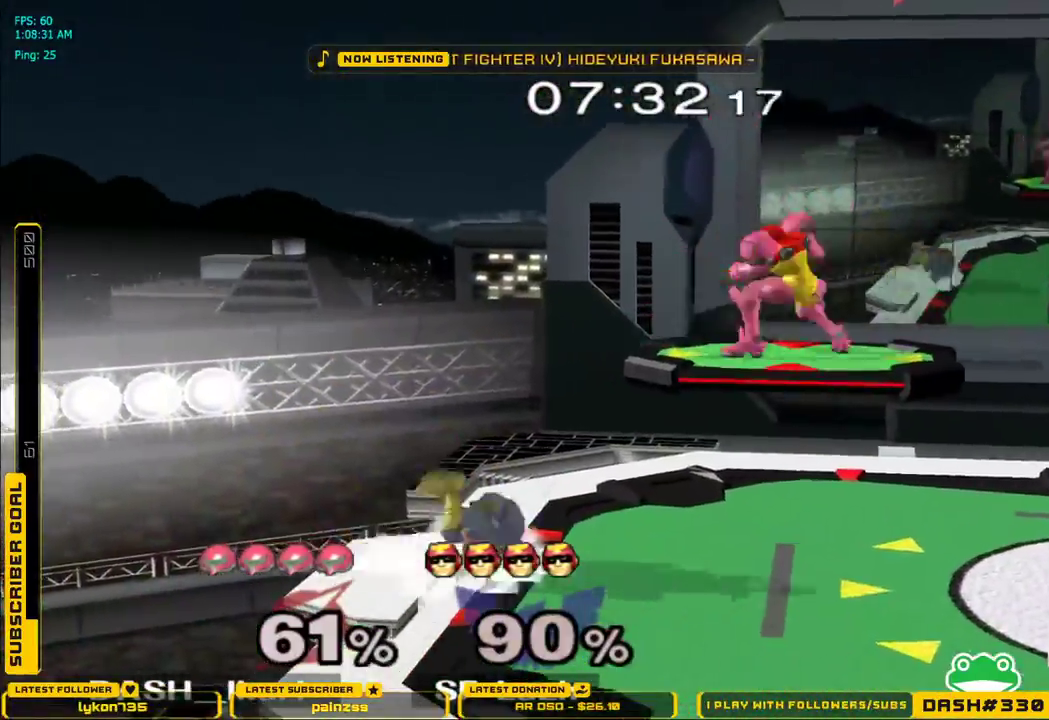
{"dt_ms": 500, "buttons": ["B"], "left_stick": "center", "right_stick": "center", "events": [[33, "B", "up"], [83, "left_stick", "down"], [150, "left_stick", "center"], [200, "left_stick", "right"], [217, "B", "down"], [367, "left_stick", "center"]]}
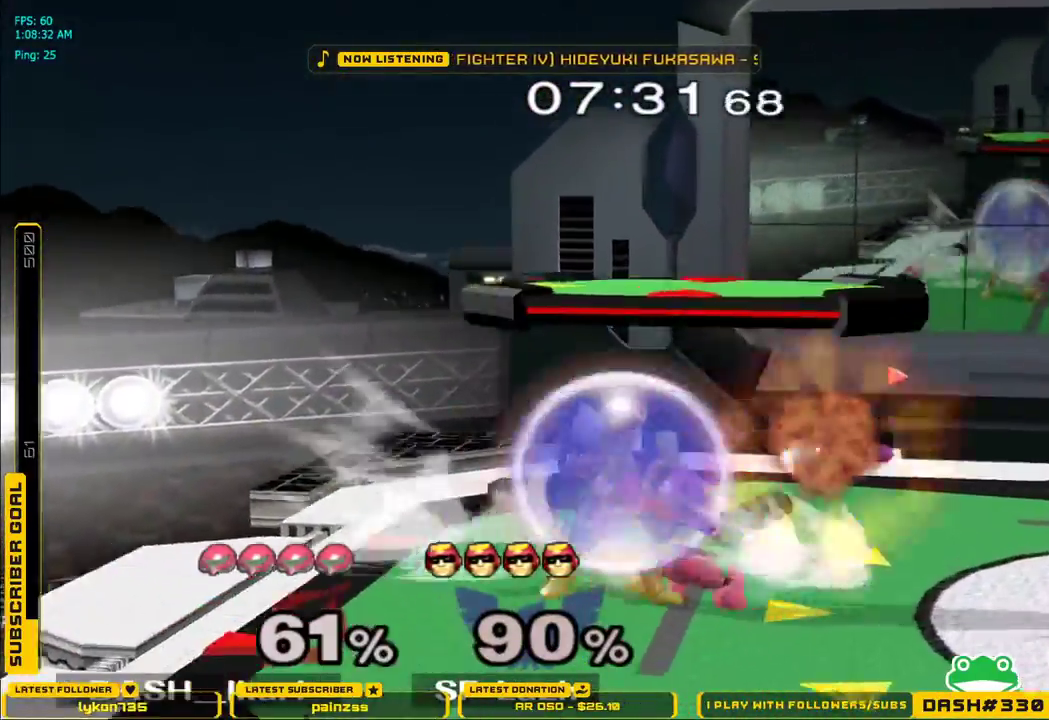
{"dt_ms": 500, "buttons": [], "left_stick": "down-left", "right_stick": "center", "events": [[17, "B", "up"], [83, "left_stick", "down"], [133, "B", "down"], [200, "B", "up"], [250, "B", "down"], [300, "B", "up"], [333, "B", "down"], [333, "left_stick", "down-left"], [367, "B", "up"], [400, "B", "down"], [483, "B", "up"]]}
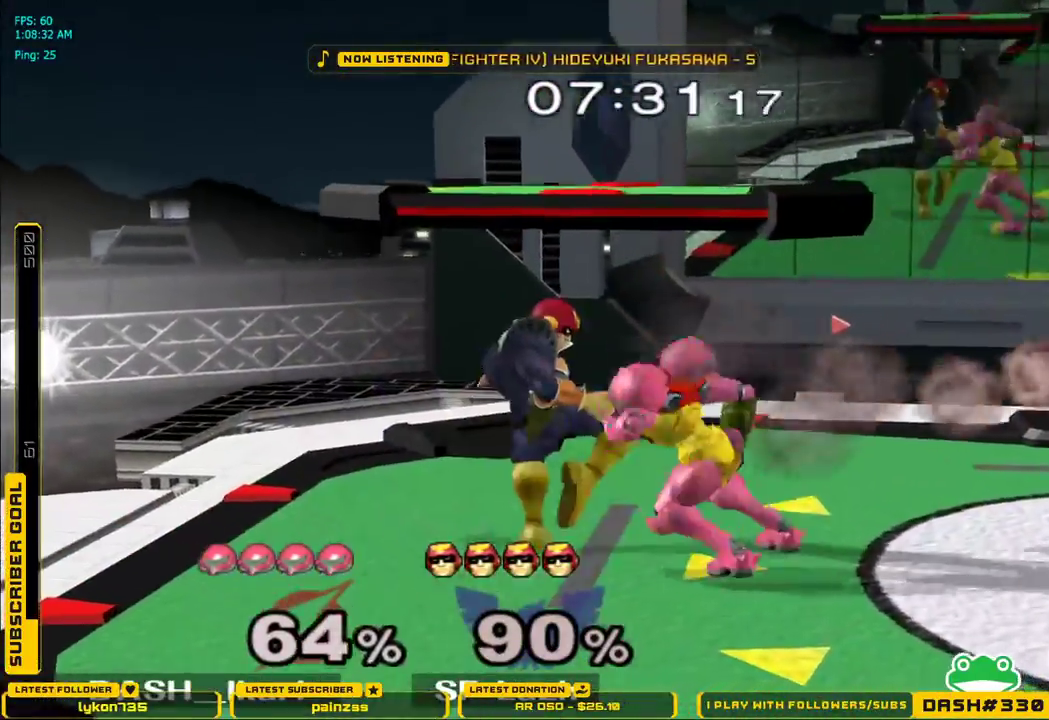
{"dt_ms": 1000, "buttons": [], "left_stick": "center", "right_stick": "center"}
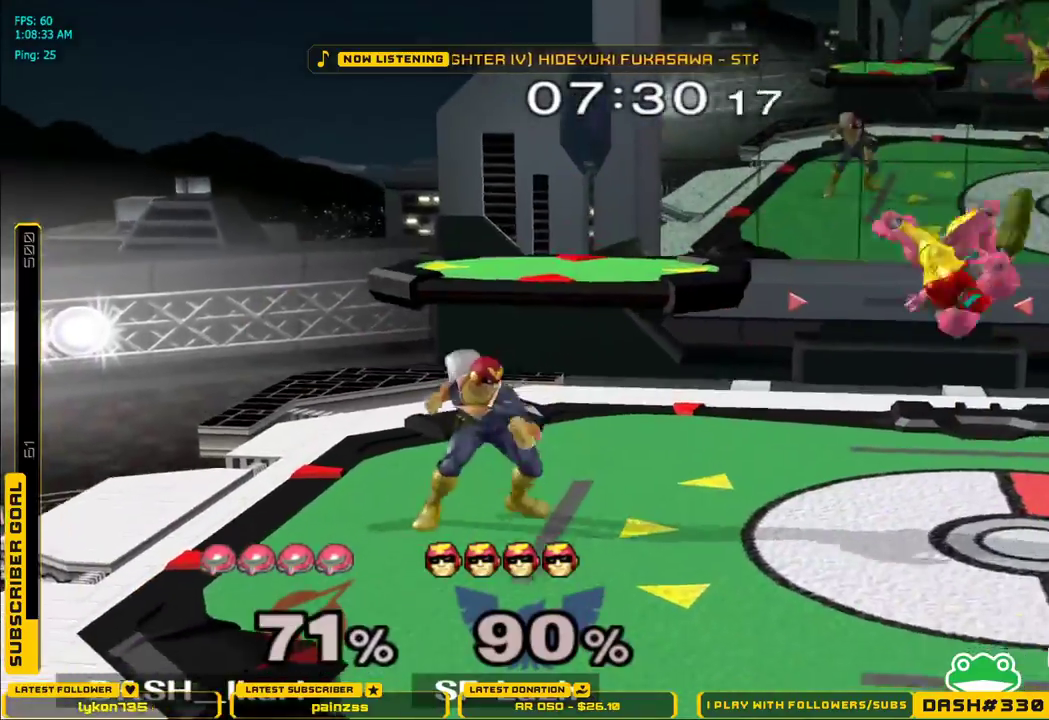
{"dt_ms": 500, "buttons": ["B"], "left_stick": "left", "right_stick": "center", "events": [[33, "left_stick", "down"], [200, "B", "down"], [300, "B", "up"], [350, "B", "down"], [400, "A", "down"], [400, "B", "up"], [433, "A", "up"], [433, "B", "down"], [450, "left_stick", "left"]]}